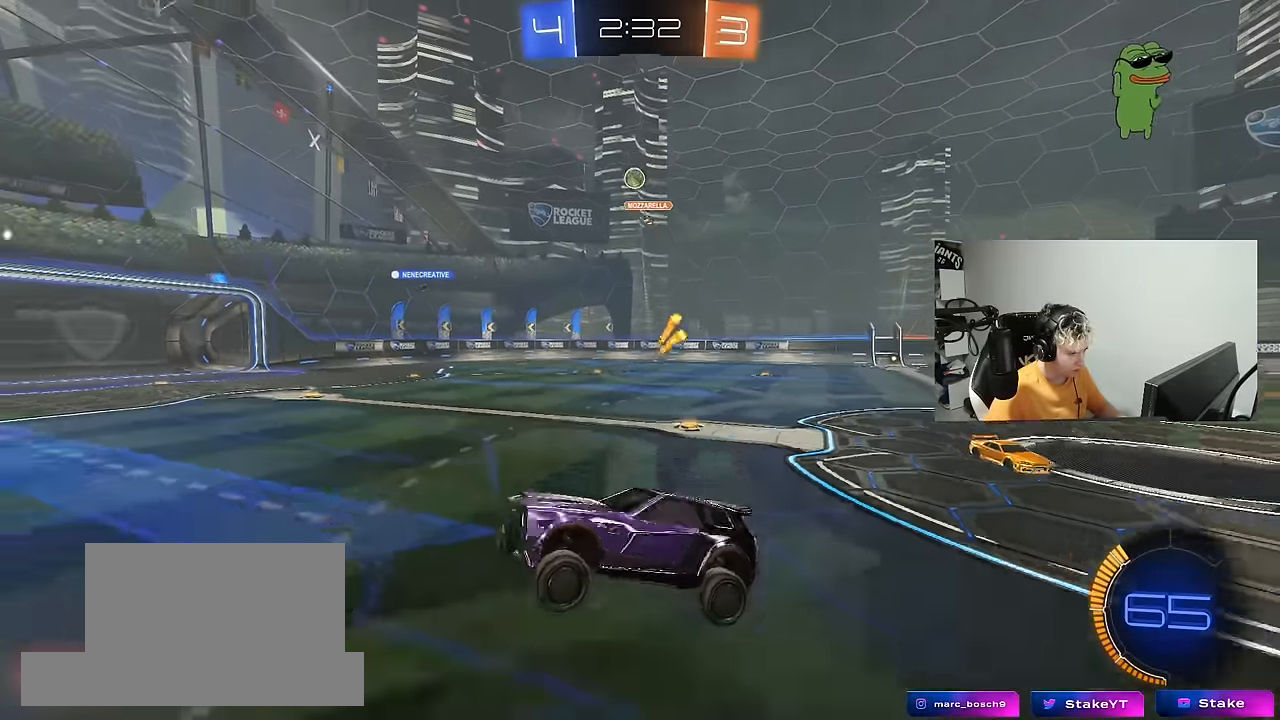
Gameplay with keyboard and mouse; each line is a JSON object with the keys and mouse buttons held at the frame after it. "events" lists presses ("down") and releases ("up") of "1", "2", "3", "4", "5", "a", "alt", "c", "caps_lock", "ctrl", "d", "e", "f", "g", "q", "r", "s", "shift", "space", "t", "tab", "v", "w", "x", "z", "mouse_left", "mouse_wheel" and "mouse_right" between this image and that frame as [ms after this image, input, new state], when the widget could be followed in between. "mouse_left", "mouse_wheel", "mouse_right" = the "left", "wheel", "right" buttons of the "mouse" list. No other keys are recorded. "wheel" means that the mouse wheel is clicked or scrolled. "mouse_move" is the direction in which the mouse moves at that frame (one of eight, or "still"), when it could be read.
{"keys": ["d", "w"], "mouse": [], "mouse_move": "still", "events": [[66, "w", "down"], [216, "mouse_right", "down"], [250, "d", "down"], [350, "mouse_right", "up"], [350, "shift", "down"], [450, "shift", "up"]]}
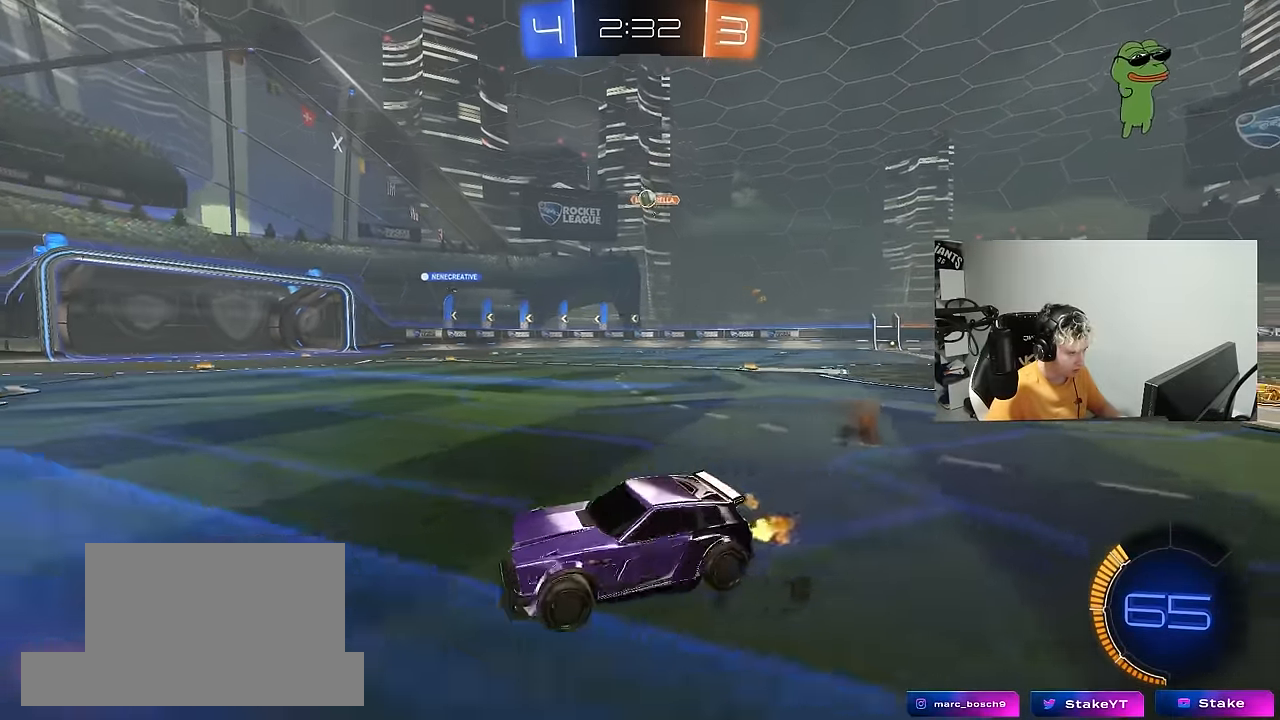
{"keys": ["d", "shift", "w"], "mouse": ["left"], "mouse_move": "still", "events": [[366, "d", "up"], [366, "mouse_left", "down"], [416, "mouse_right", "down"], [466, "d", "down"], [466, "shift", "down"], [500, "mouse_right", "up"]]}
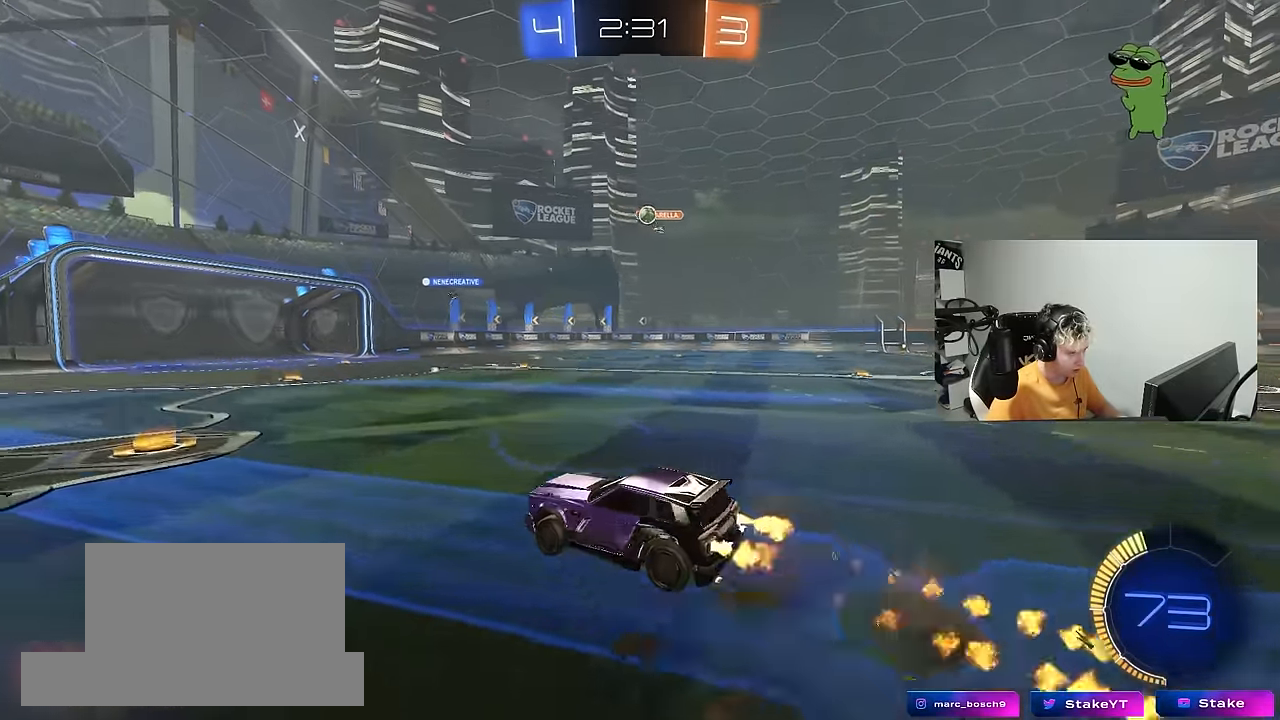
{"keys": ["d", "shift"], "mouse": [], "mouse_move": "still", "events": [[50, "mouse_right", "down"], [100, "s", "down"], [100, "w", "up"], [233, "mouse_left", "up"], [233, "mouse_right", "up"], [433, "s", "up"]]}
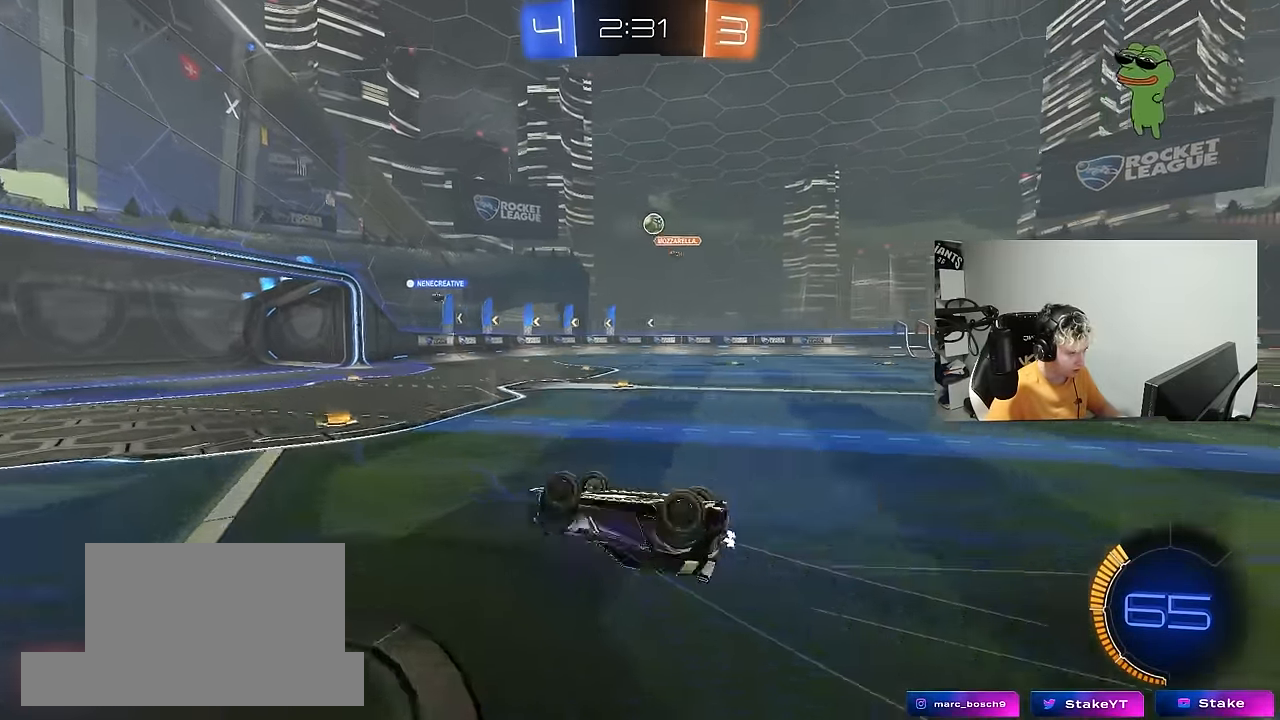
{"keys": [], "mouse": [], "mouse_move": "still", "events": [[16, "s", "down"], [250, "s", "up"], [300, "shift", "up"], [400, "d", "up"]]}
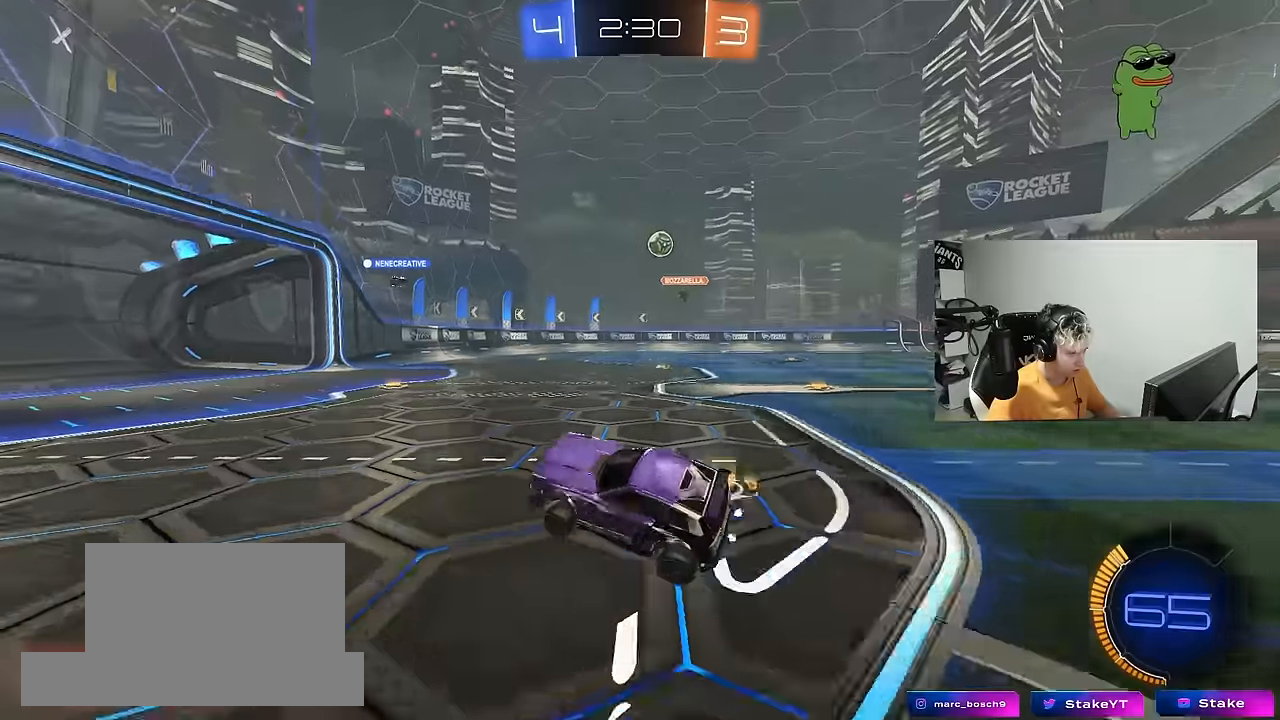
{"keys": [], "mouse": [], "mouse_move": "still", "events": [[33, "w", "down"], [133, "d", "down"], [217, "d", "up"], [417, "d", "down"], [450, "d", "up"], [450, "w", "up"]]}
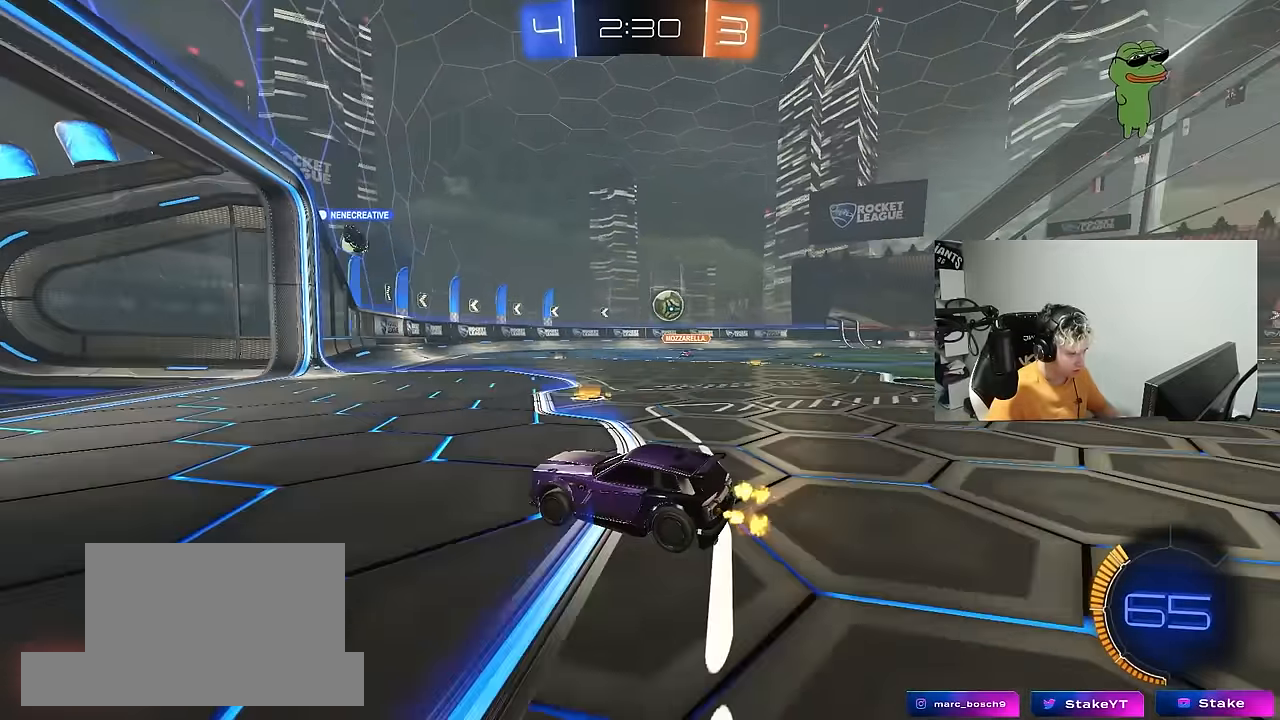
{"keys": ["a", "s"], "mouse": [], "mouse_move": "still", "events": [[50, "s", "down"], [100, "d", "down"], [200, "s", "up"], [283, "d", "up"], [333, "s", "down"], [383, "a", "down"]]}
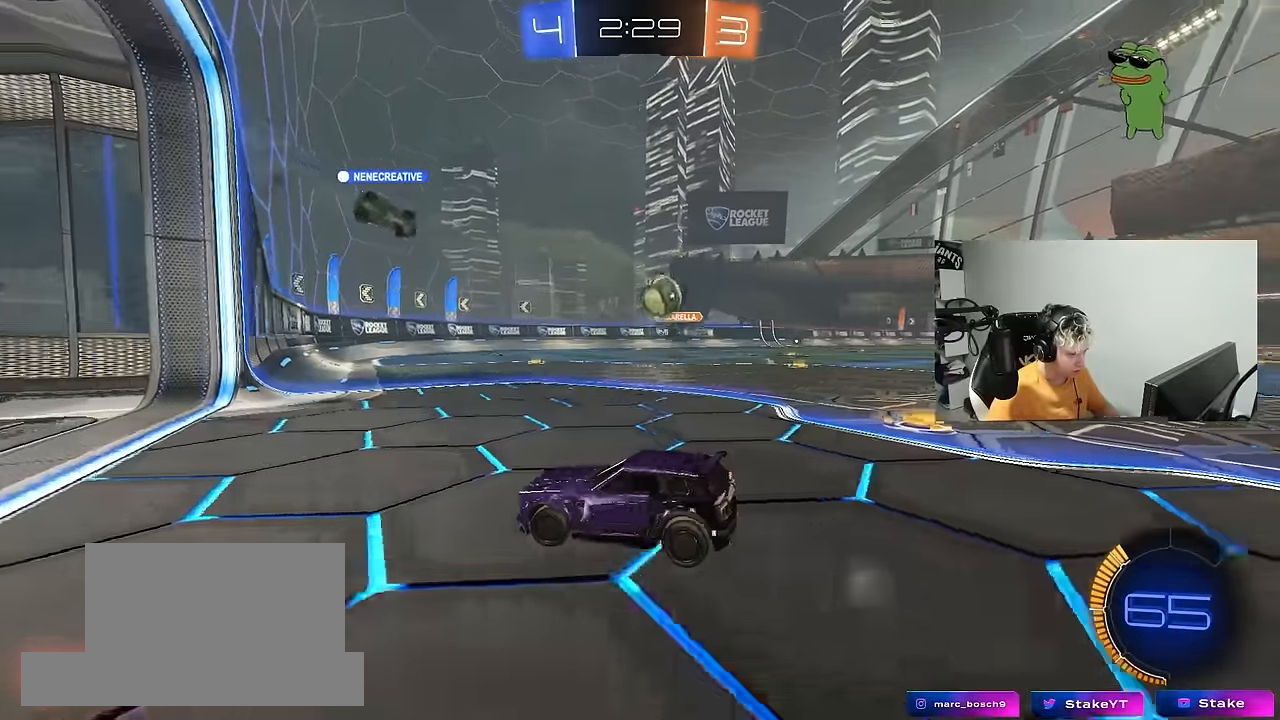
{"keys": ["d", "s"], "mouse": ["right"], "mouse_move": "down-left", "events": [[67, "a", "up"], [67, "s", "up"], [117, "d", "down"], [400, "mouse_right", "down"], [433, "s", "down"]]}
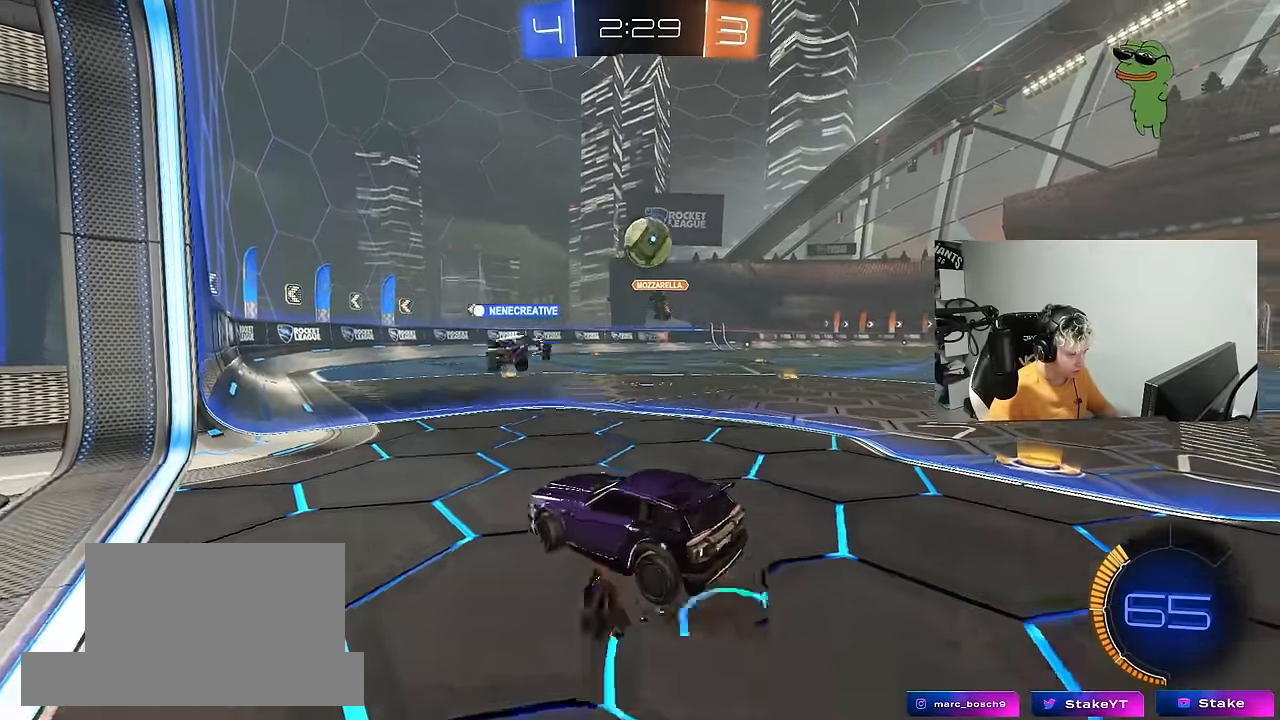
{"keys": ["a", "d", "w"], "mouse": ["left"], "mouse_move": "still", "events": [[167, "a", "down"], [167, "d", "up"], [167, "mouse_left", "down"], [167, "shift", "down"], [217, "mouse_right", "up"], [217, "s", "up"], [267, "shift", "up"], [367, "w", "down"], [500, "d", "down"]]}
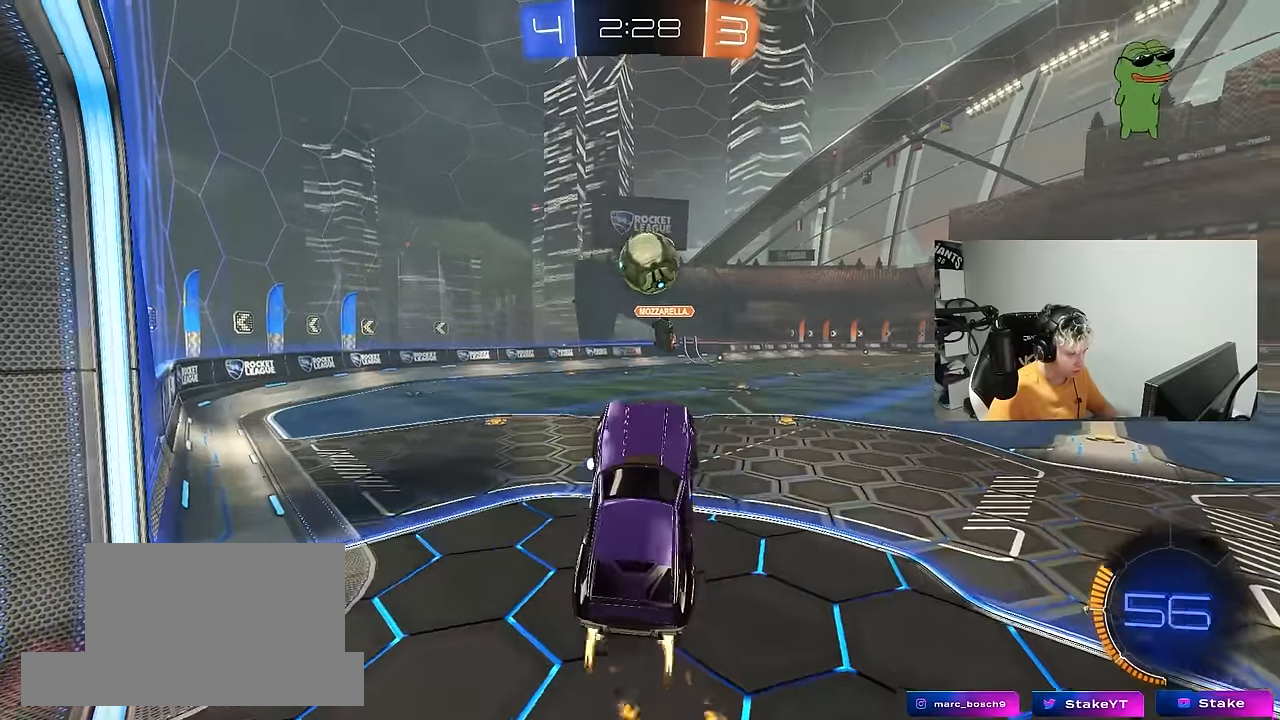
{"keys": ["d"], "mouse": [], "mouse_move": "up", "events": [[50, "a", "up"], [50, "d", "up"], [100, "d", "down"], [150, "d", "up"], [150, "w", "up"], [200, "a", "down"], [233, "w", "down"], [383, "mouse_left", "up"], [433, "a", "up"], [433, "w", "up"], [467, "d", "down"]]}
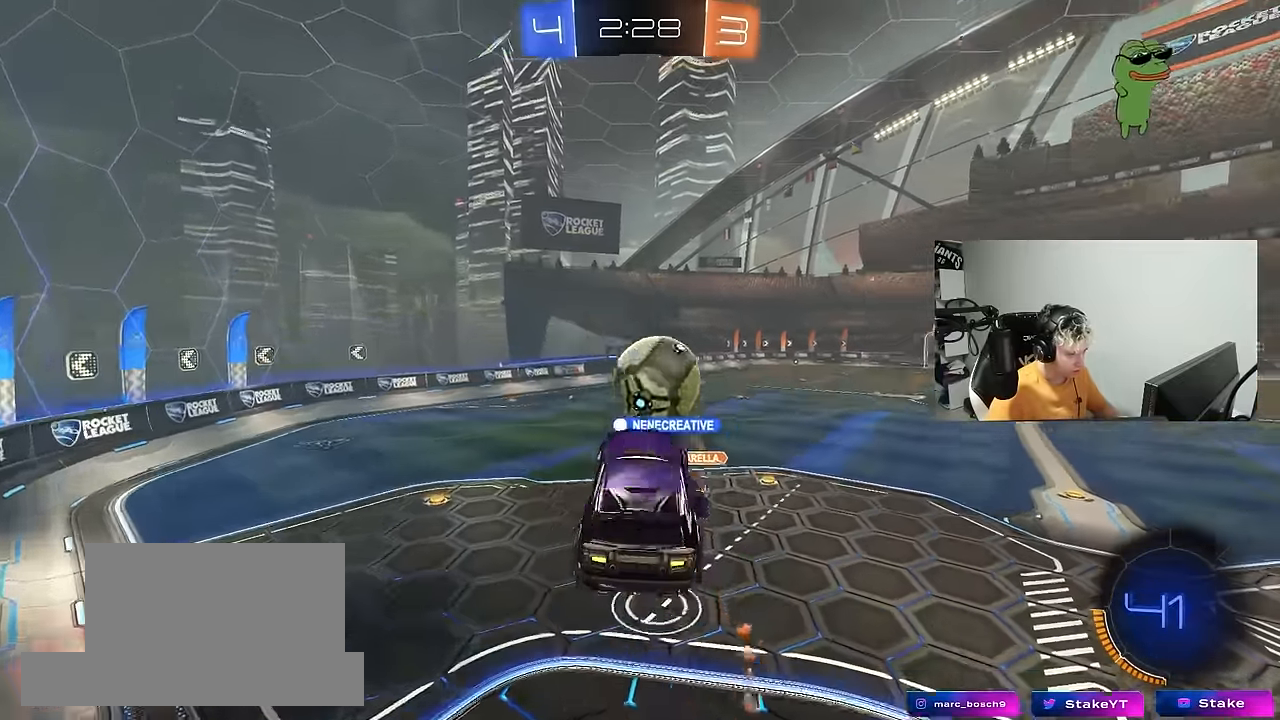
{"keys": ["a", "d", "s", "shift"], "mouse": [], "mouse_move": "still", "events": [[67, "s", "down"], [167, "s", "up"], [350, "s", "down"], [450, "a", "down"], [483, "shift", "down"]]}
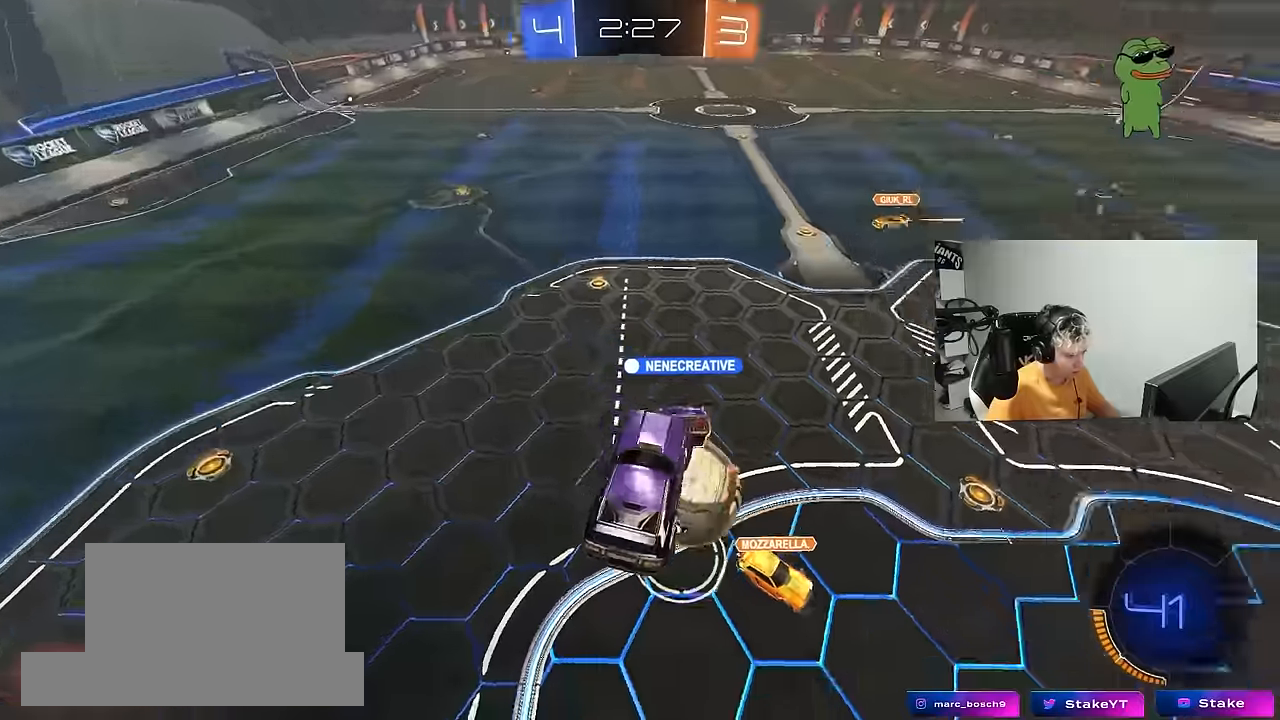
{"keys": ["a", "w"], "mouse": ["left"], "mouse_move": "still", "events": [[33, "a", "up"], [33, "mouse_left", "down"], [83, "s", "up"], [83, "shift", "up"], [267, "a", "down"], [267, "d", "up"], [267, "w", "down"], [317, "shift", "down"], [367, "w", "up"], [467, "w", "down"], [500, "shift", "up"]]}
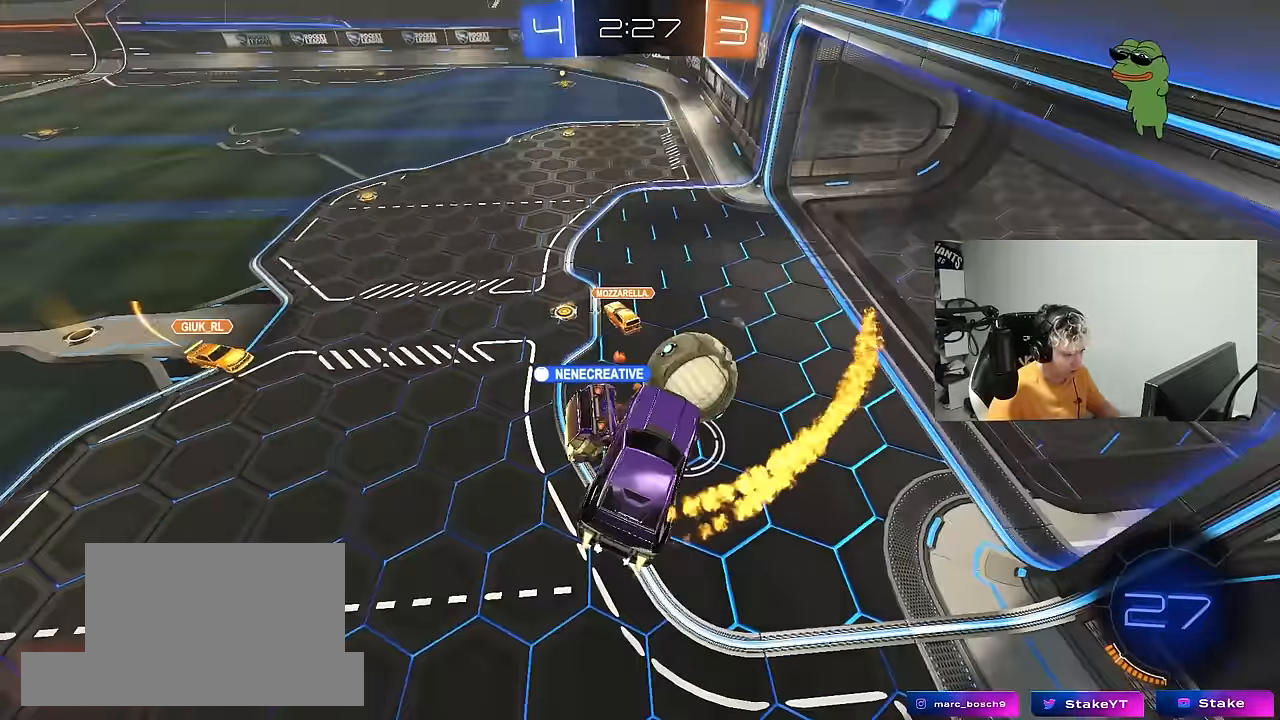
{"keys": [], "mouse": [], "mouse_move": "up-right", "events": [[50, "w", "up"], [200, "mouse_left", "up"], [200, "s", "down"], [233, "a", "up"], [283, "d", "down"], [283, "shift", "down"], [333, "s", "up"], [417, "d", "up"], [417, "shift", "up"]]}
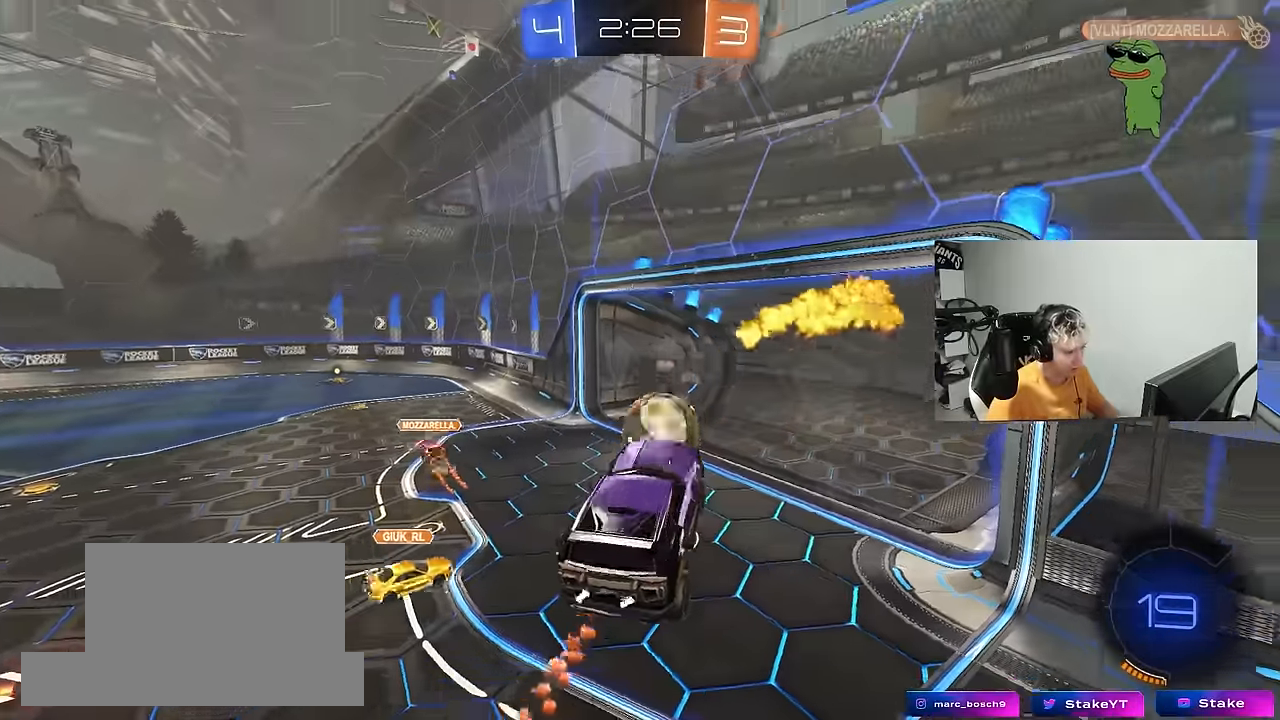
{"keys": [], "mouse": [], "mouse_move": "still", "events": [[67, "w", "down"], [167, "d", "down"], [200, "w", "up"], [250, "d", "up"]]}
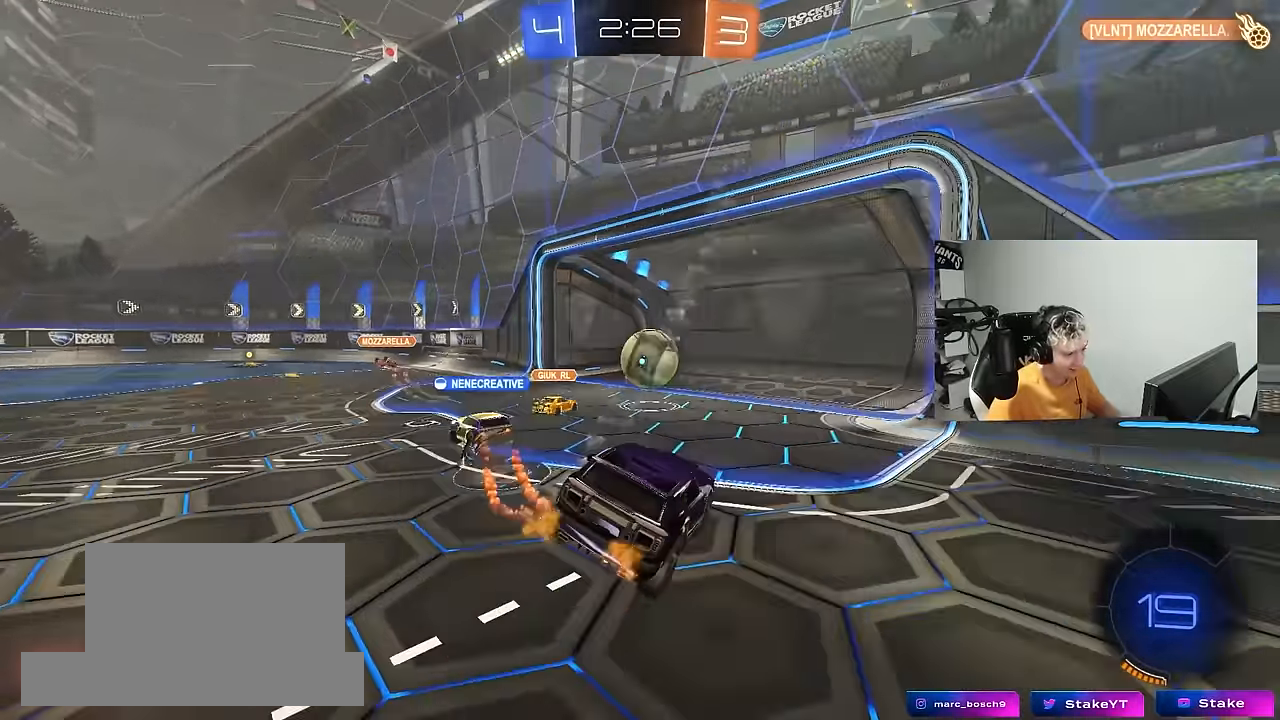
{"keys": ["a", "w"], "mouse": [], "mouse_move": "up-right", "events": [[367, "w", "down"], [500, "a", "down"]]}
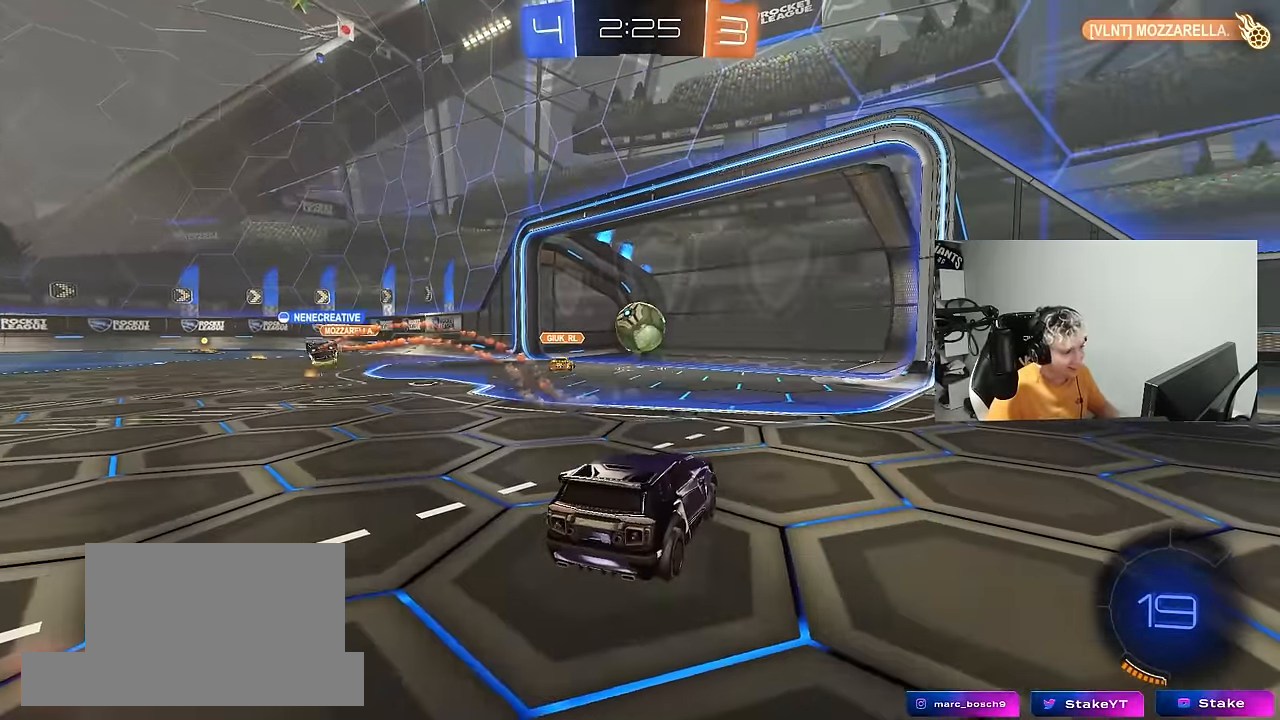
{"keys": ["a", "shift", "w"], "mouse": ["left", "right"], "mouse_move": "still", "events": [[50, "mouse_left", "down"], [200, "a", "up"], [200, "d", "down"], [283, "mouse_right", "down"], [333, "d", "up"], [383, "a", "down"], [383, "mouse_right", "up"], [383, "shift", "down"], [483, "mouse_right", "down"]]}
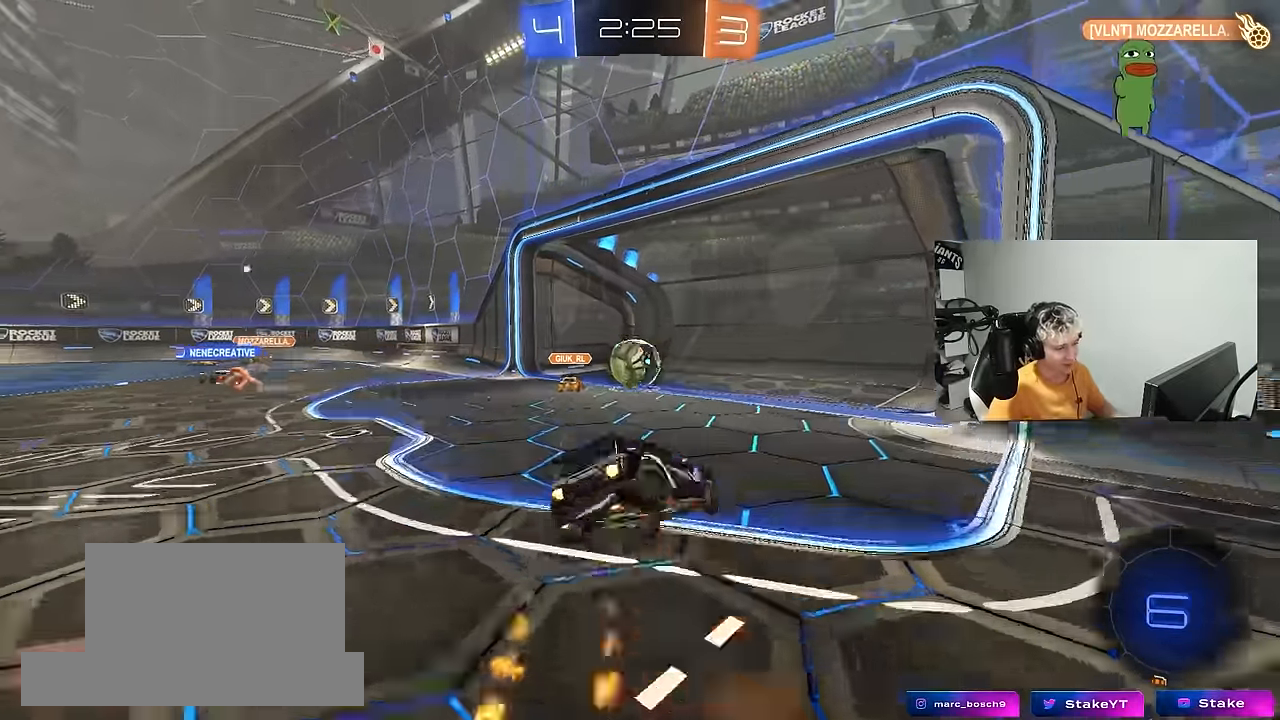
{"keys": [], "mouse": [], "mouse_move": "still", "events": [[17, "s", "down"], [17, "w", "up"], [167, "mouse_right", "up"], [250, "mouse_left", "up"], [350, "space", "down"], [400, "s", "up"], [450, "shift", "up"], [484, "a", "up"], [484, "space", "up"]]}
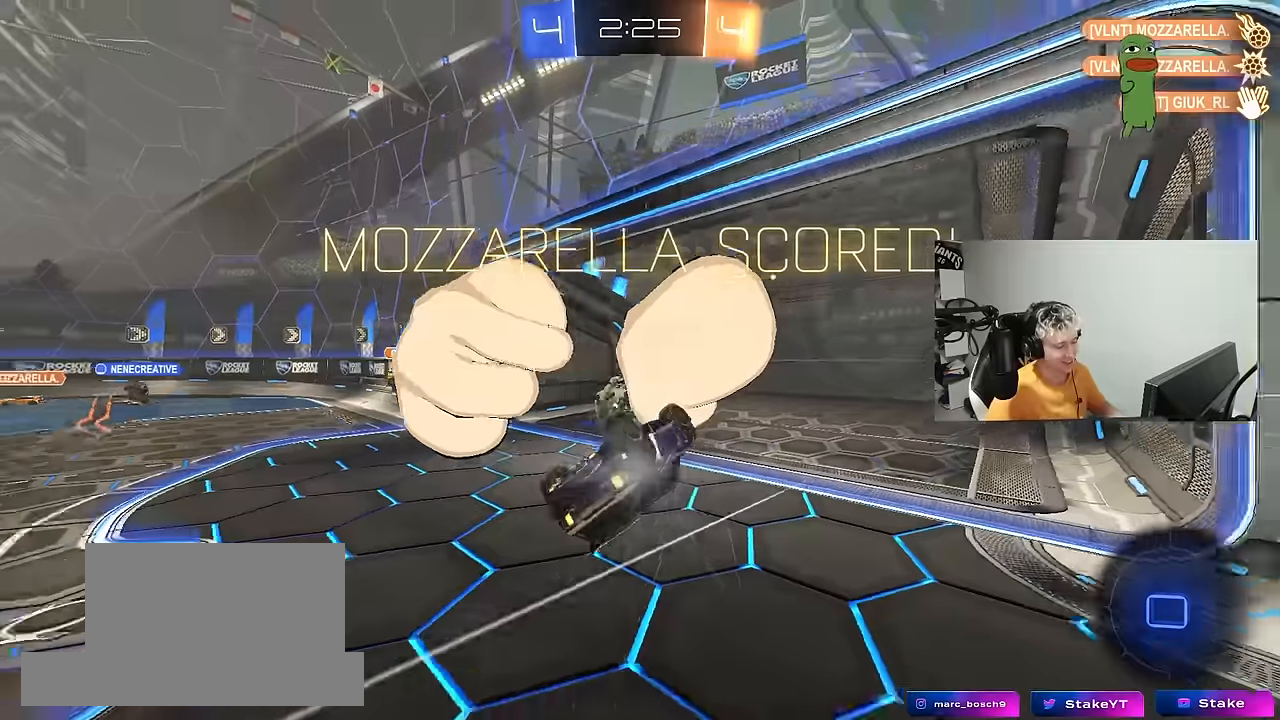
{"keys": ["space", "w"], "mouse": [], "mouse_move": "still", "events": [[134, "space", "down"], [167, "tab", "down"], [317, "space", "up"], [417, "space", "down"], [467, "tab", "up"], [500, "w", "down"]]}
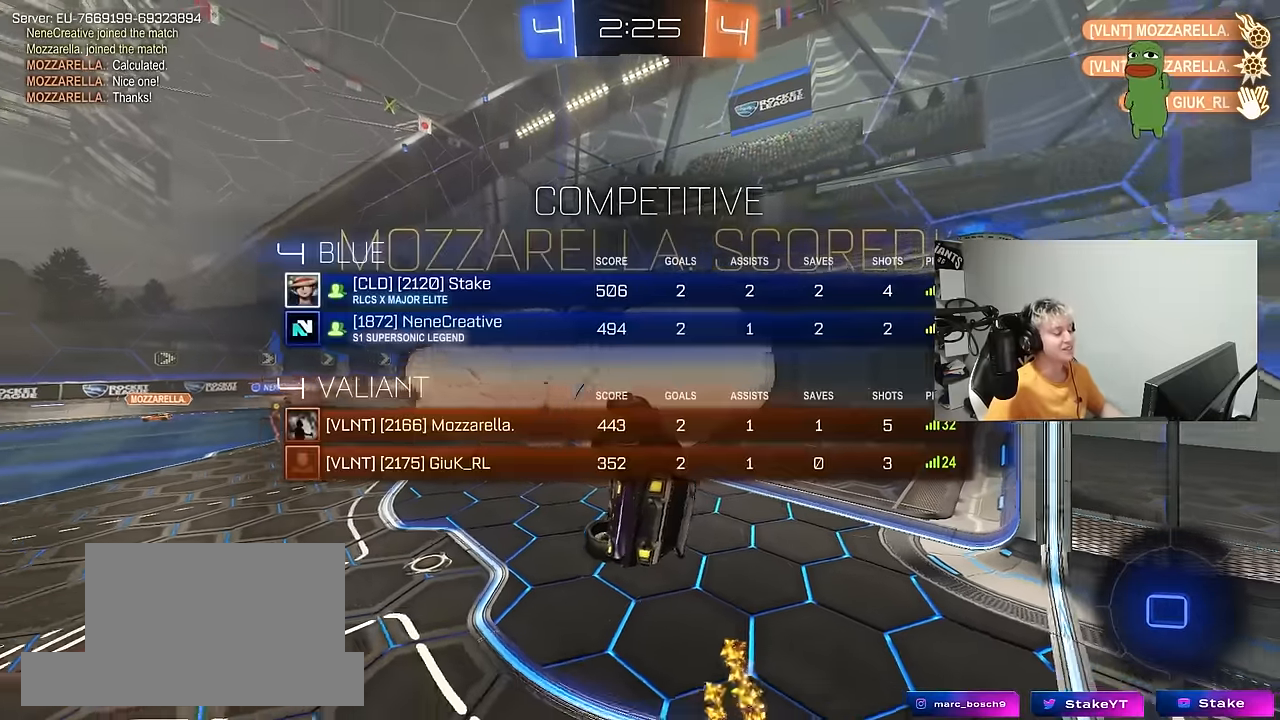
{"keys": [], "mouse": [], "mouse_move": "still", "events": [[100, "a", "down"], [100, "space", "up"], [150, "shift", "down"], [284, "space", "down"], [434, "shift", "up"], [467, "a", "up"], [467, "space", "up"], [467, "w", "up"]]}
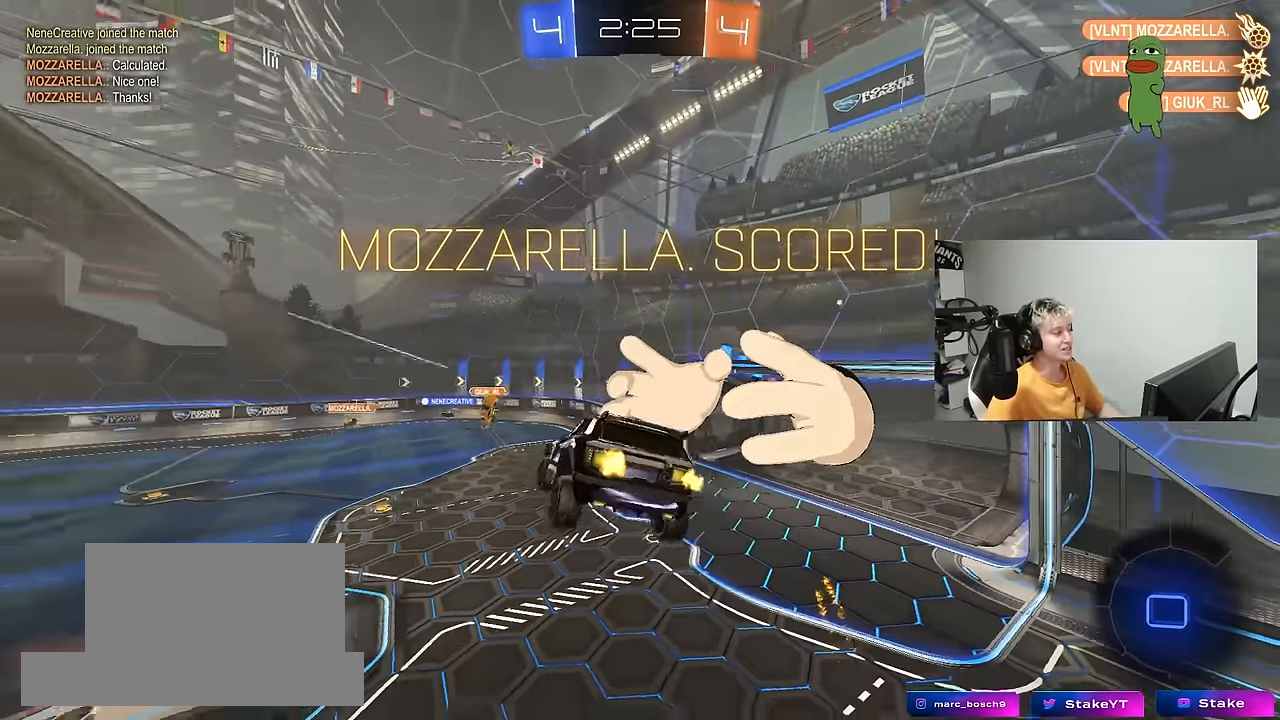
{"keys": ["d", "w"], "mouse": [], "mouse_move": "still", "events": [[117, "space", "down"], [167, "tab", "down"], [250, "space", "up"], [250, "tab", "up"], [350, "w", "down"], [400, "d", "down"]]}
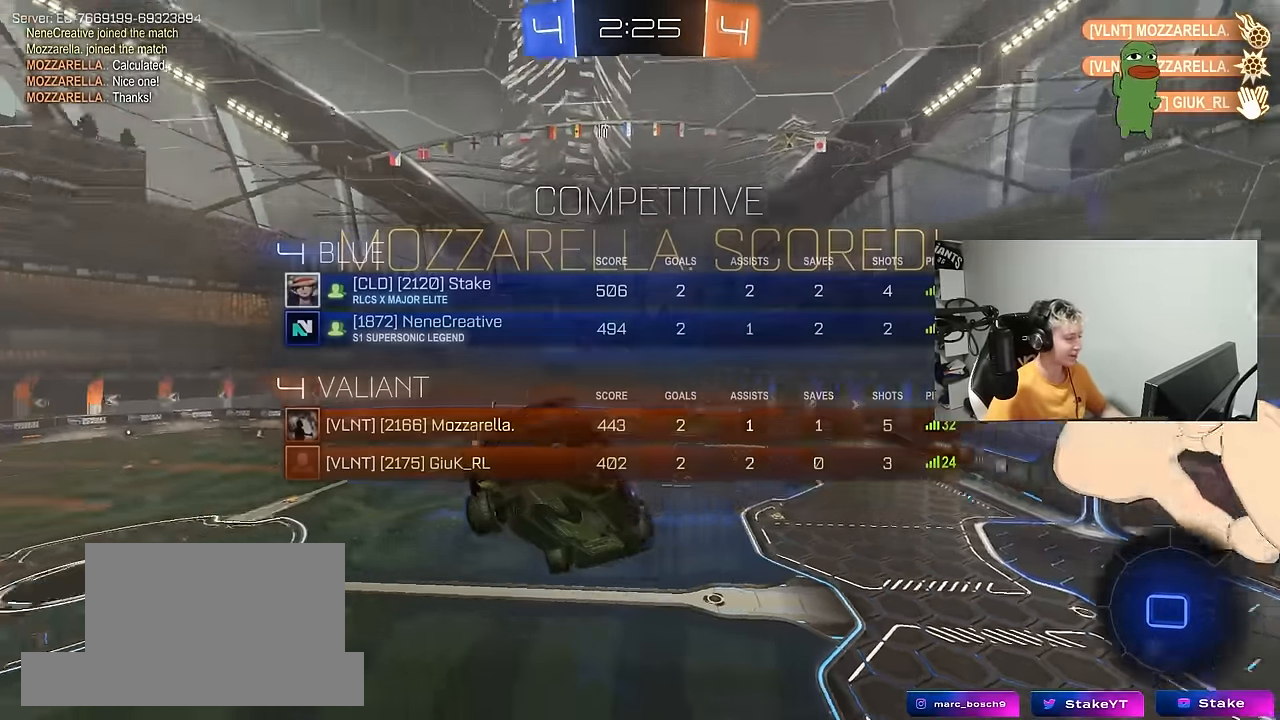
{"keys": ["d"], "mouse": [], "mouse_move": "still", "events": [[34, "w", "up"], [84, "q", "down"], [84, "space", "down"], [184, "d", "up"], [217, "d", "down"], [267, "s", "down"], [267, "space", "up"], [467, "q", "up"], [467, "s", "up"]]}
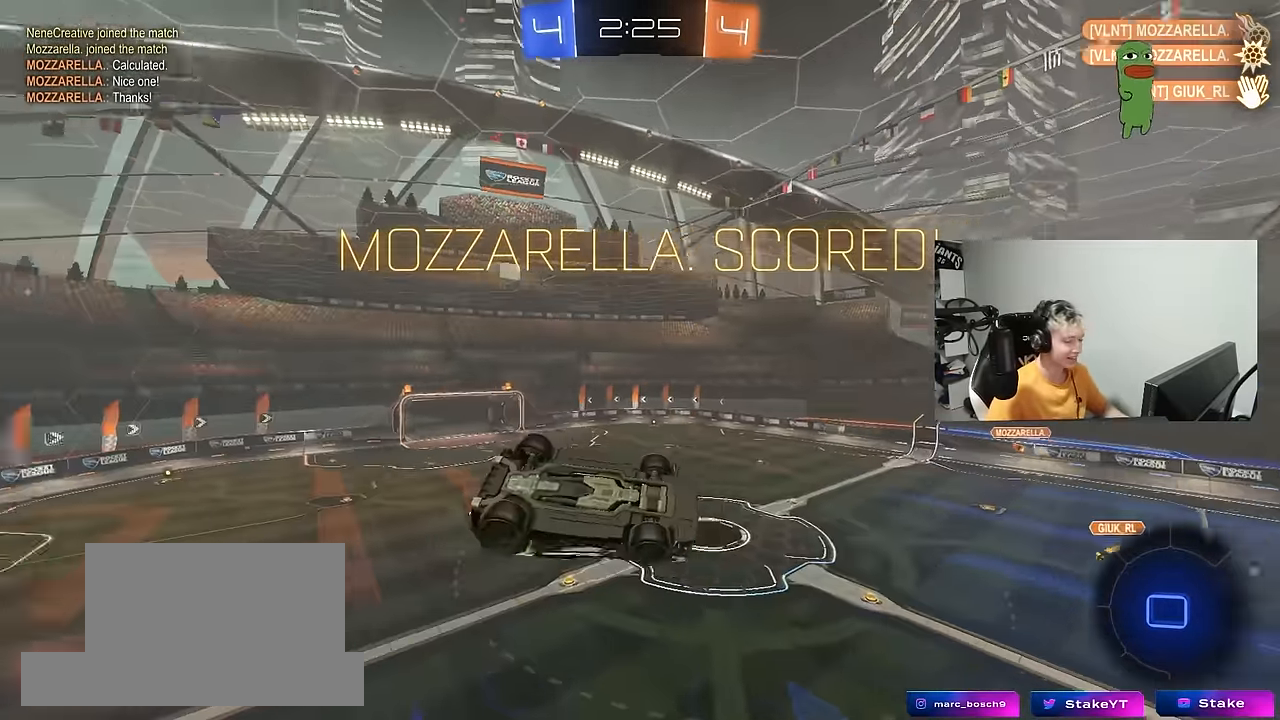
{"keys": ["a", "q"], "mouse": [], "mouse_move": "still", "events": [[100, "q", "down"], [150, "w", "down"], [284, "mouse_right", "down"], [334, "a", "down"], [334, "d", "up"], [434, "mouse_right", "up"], [434, "w", "up"]]}
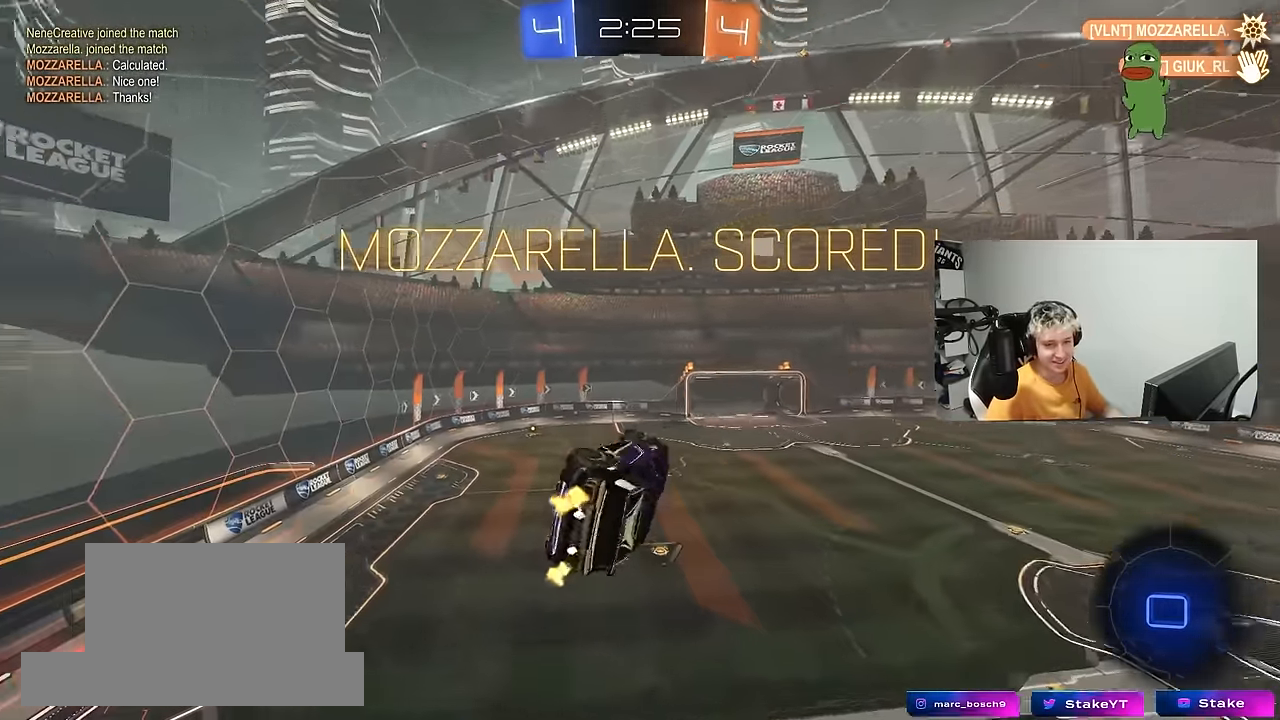
{"keys": [], "mouse": ["right"], "mouse_move": "still", "events": [[17, "mouse_right", "down"], [67, "a", "up"], [67, "q", "up"], [167, "mouse_right", "up"], [250, "mouse_right", "down"], [350, "a", "down"], [350, "s", "down"], [400, "shift", "down"], [450, "a", "up"], [450, "mouse_right", "up"], [450, "s", "up"], [450, "shift", "up"], [484, "mouse_right", "down"]]}
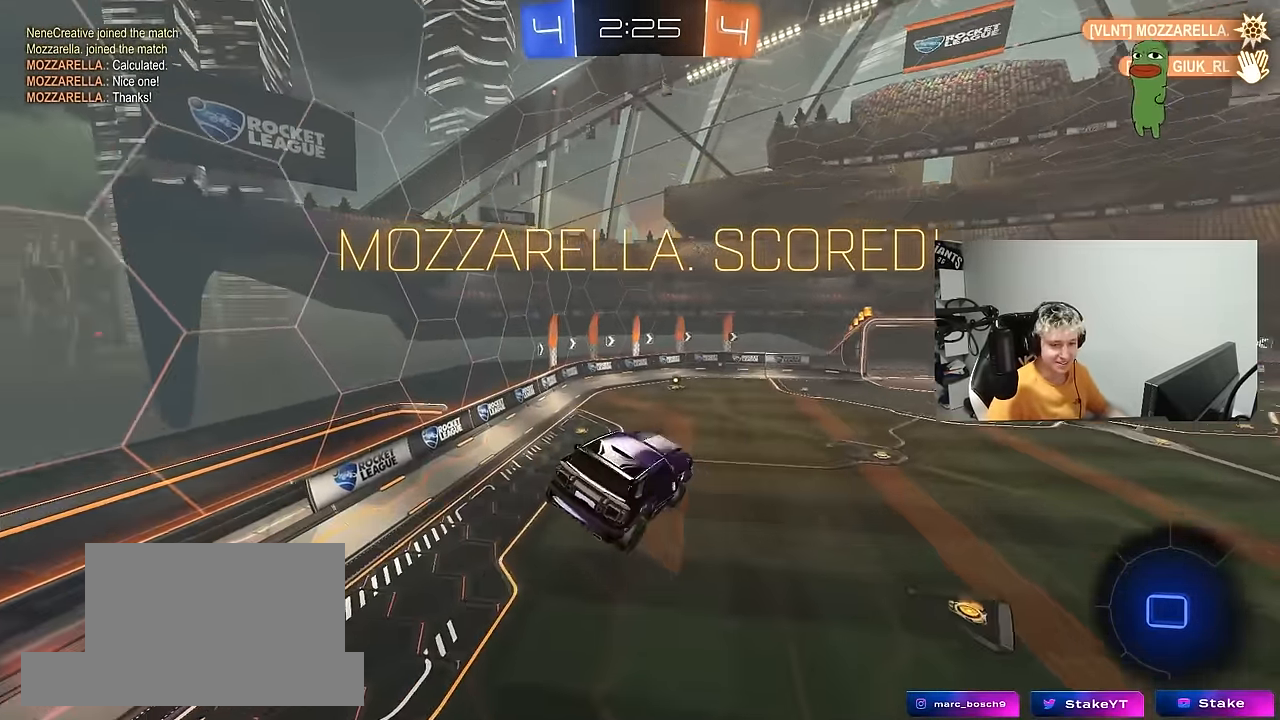
{"keys": [], "mouse": [], "mouse_move": "still", "events": [[167, "mouse_right", "up"], [317, "a", "down"], [417, "a", "up"]]}
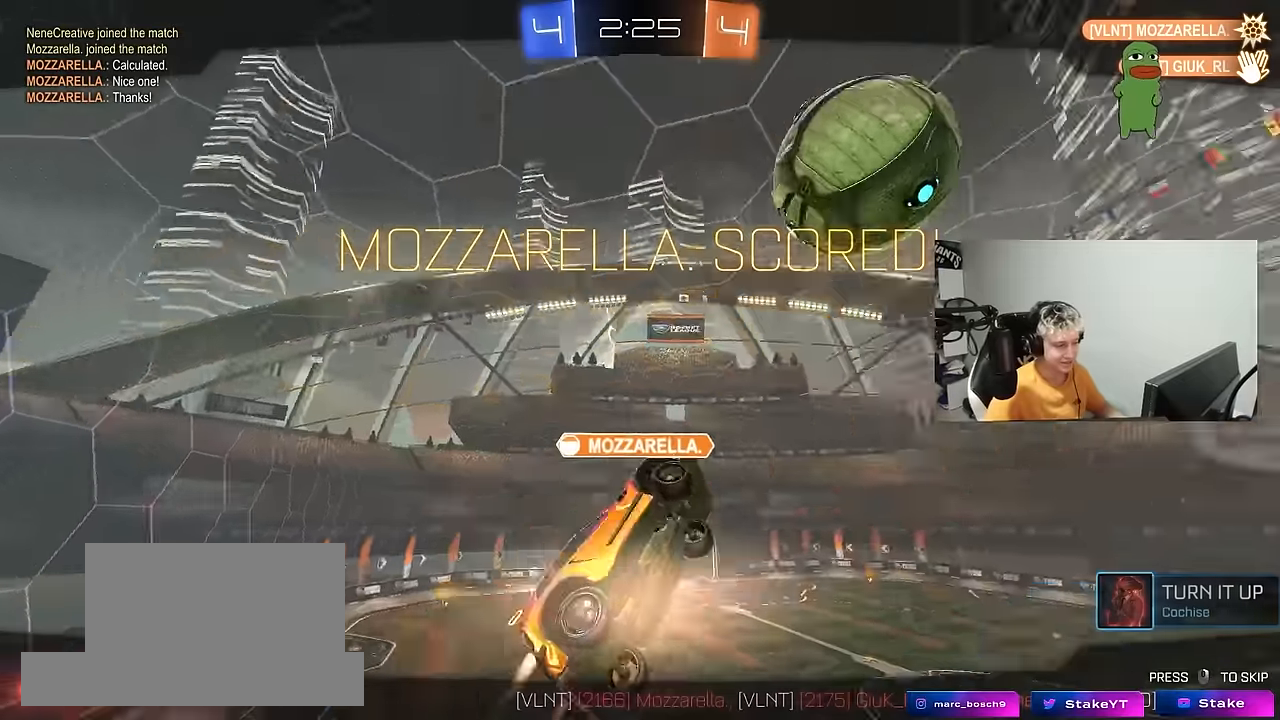
{"keys": [], "mouse": ["right"], "mouse_move": "still", "events": [[234, "mouse_right", "down"], [434, "mouse_right", "up"], [467, "mouse_right", "down"]]}
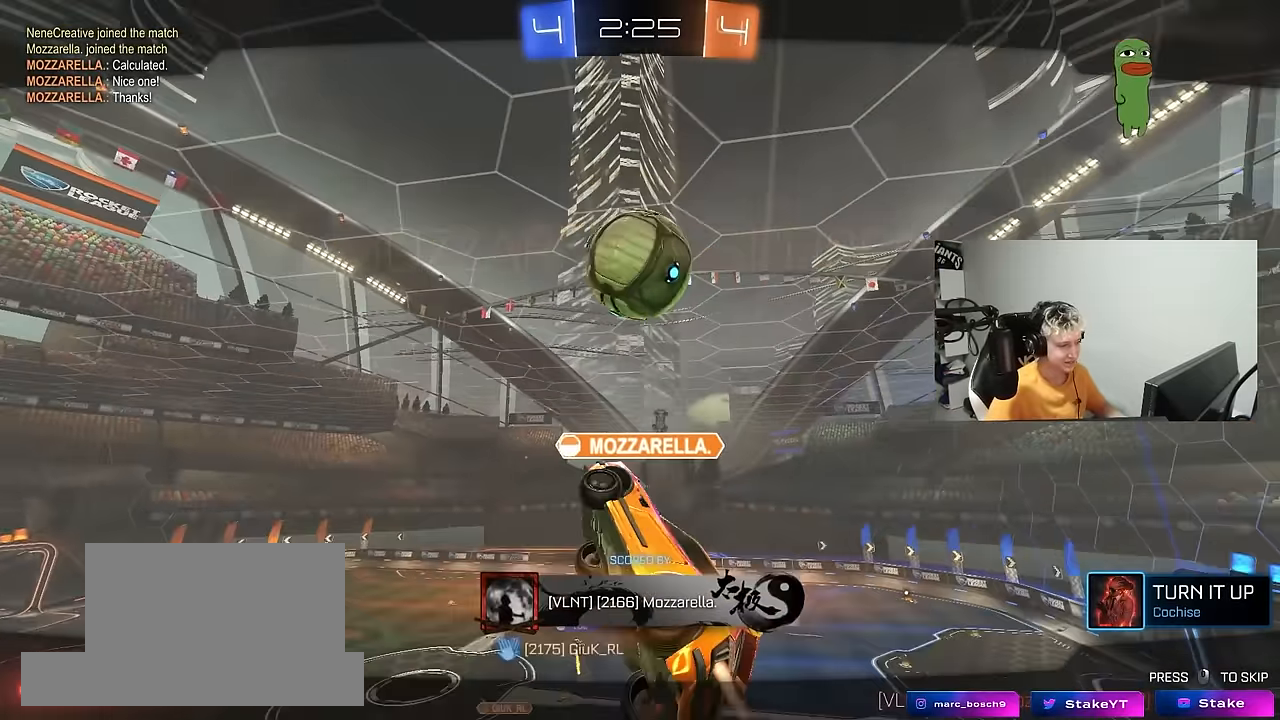
{"keys": [], "mouse": ["right"], "mouse_move": "up-right", "events": [[167, "mouse_right", "up"], [250, "mouse_right", "down"], [434, "mouse_right", "up"], [484, "mouse_right", "down"]]}
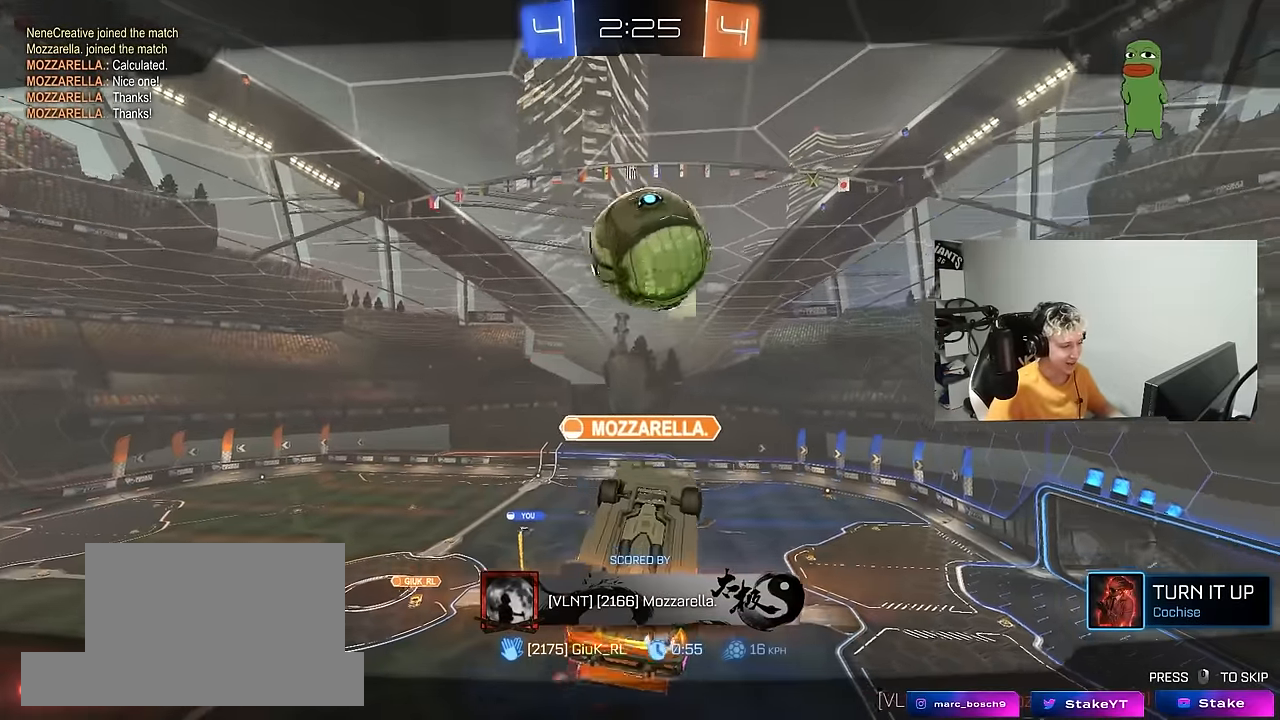
{"keys": [], "mouse": ["right"], "mouse_move": "still", "events": [[167, "mouse_right", "up"], [217, "mouse_right", "down"], [417, "mouse_right", "up"], [500, "mouse_right", "down"]]}
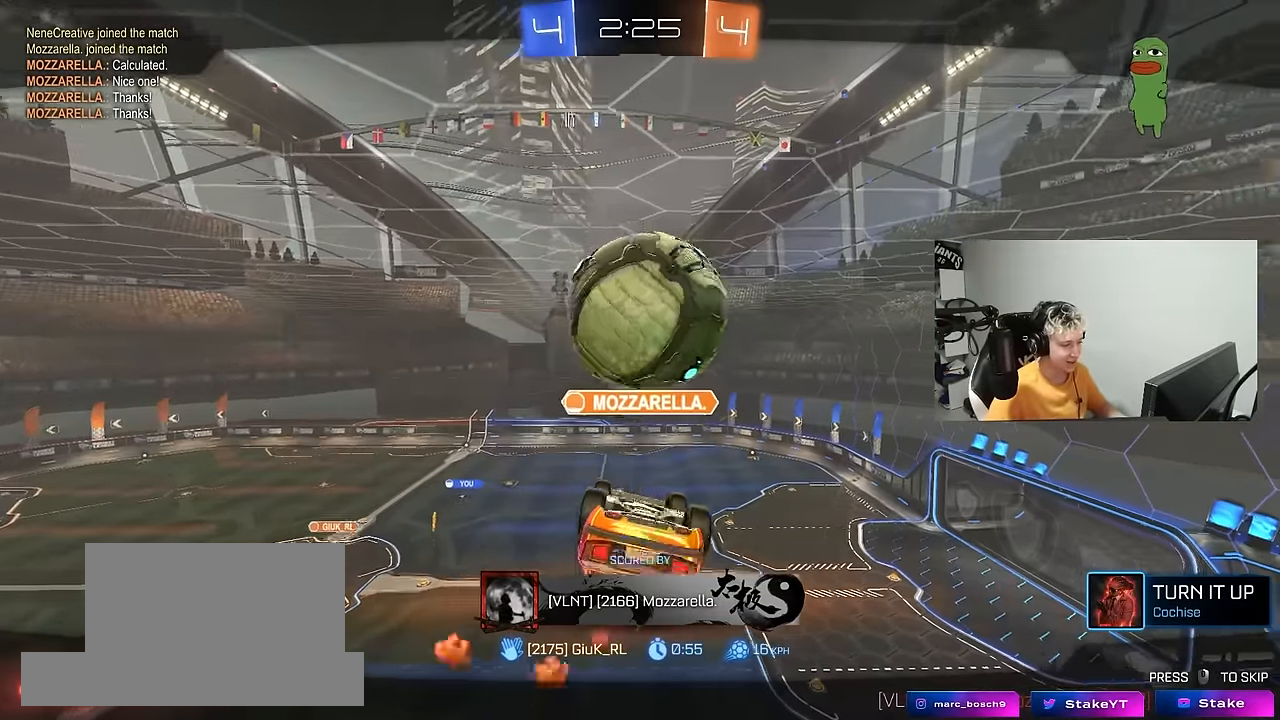
{"keys": [], "mouse": [], "mouse_move": "still", "events": [[150, "mouse_right", "up"]]}
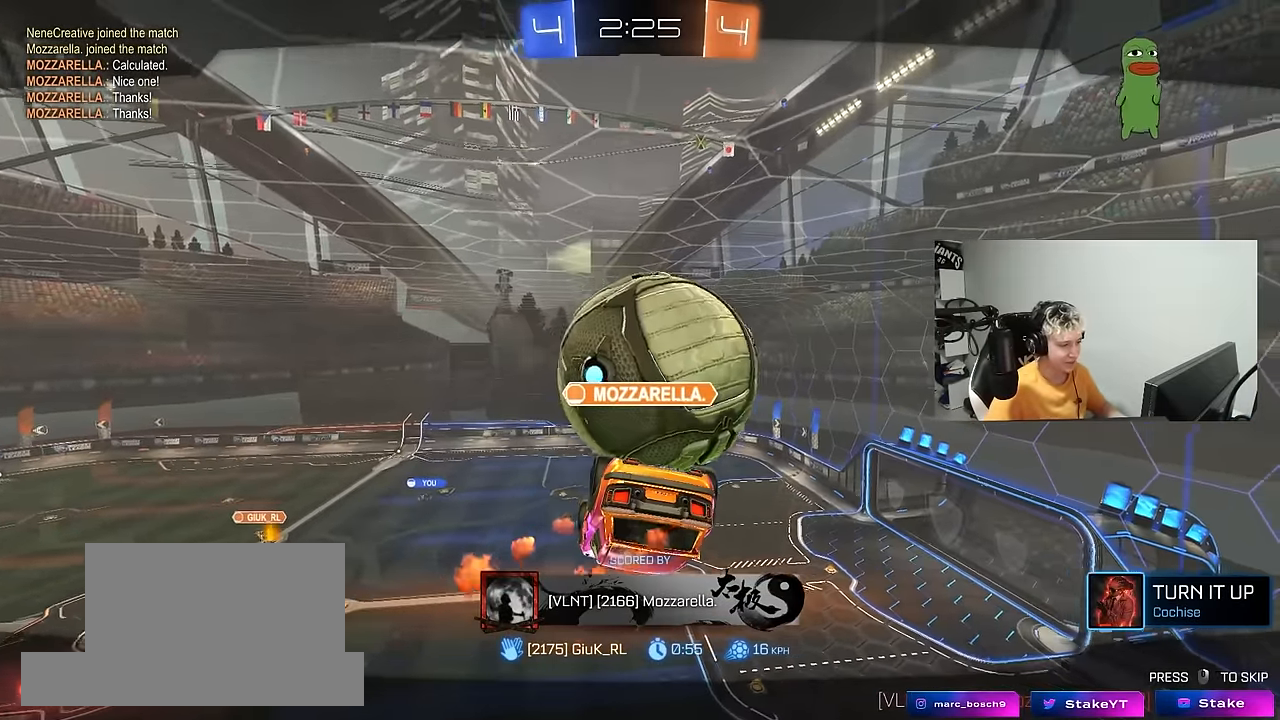
{"keys": [], "mouse": [], "mouse_move": "still", "events": []}
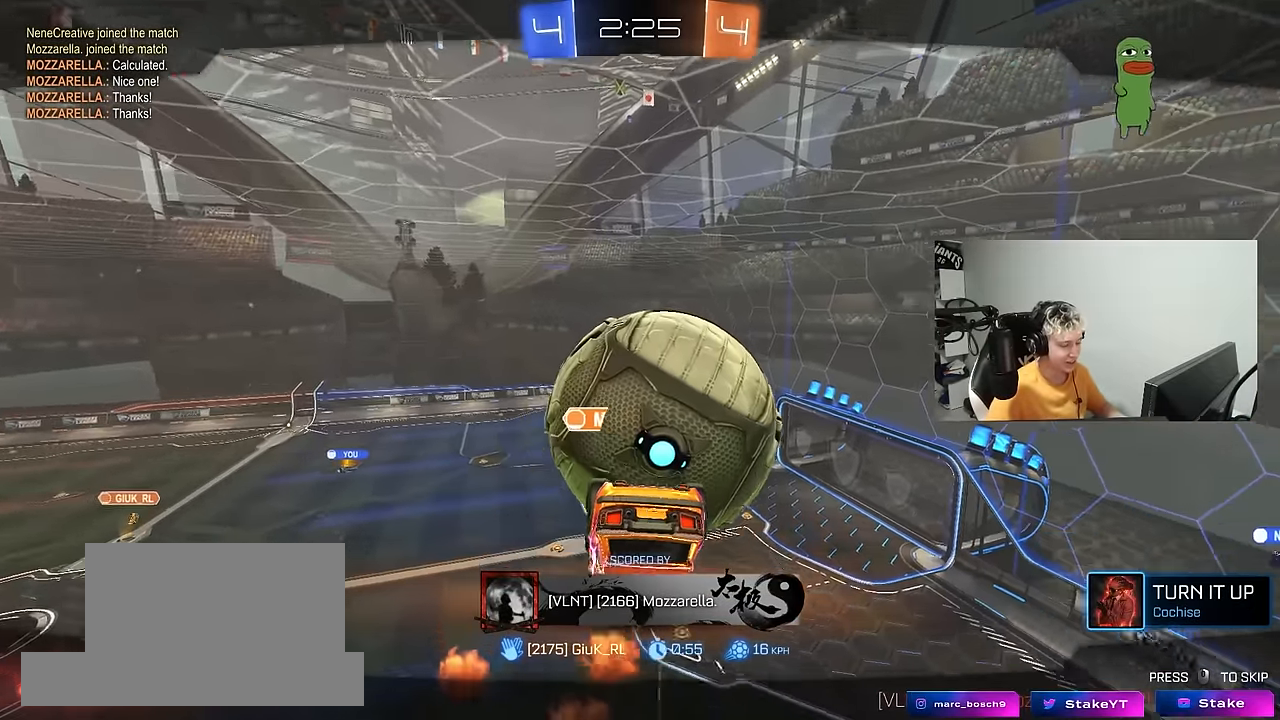
{"keys": [], "mouse": [], "mouse_move": "still", "events": []}